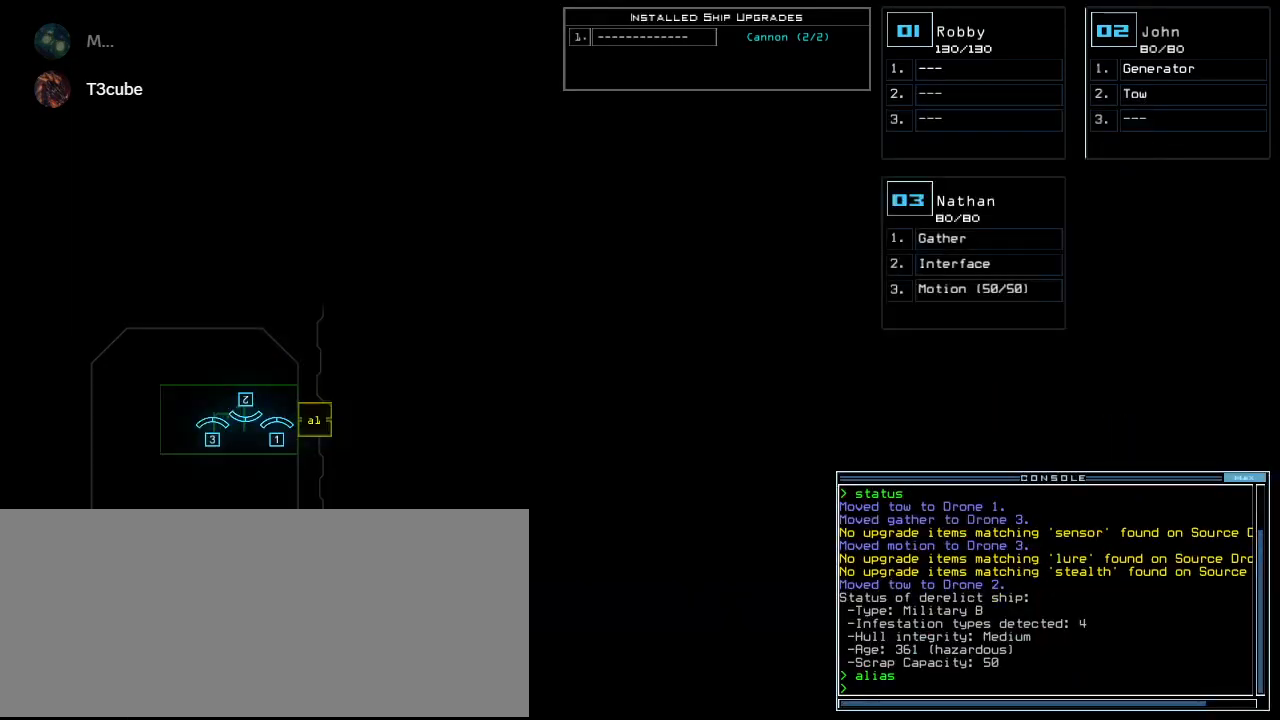
Gameplay with keyboard; each line is a JSON object with the keys held at the frame after it. "events" lists presses ("down") and releases ("up") of ".", "0", "1", "2", "3", "4", "5", "6", "7", "8", "9", "a", "b", "backspace", "c", "caps_lock", "comma", "ctrl_l", "ctrl_r", "d", "down", "e", "equals", "escape", "f", "f8", "g", "h", "i", "j", "k", "l", "left", "m", "minus", "n", "o", "p", "q", "quote", "r", "return", "right", "s", "semicolon", "shift_l", "shift_r", "space", "t", "tab", "tilde", "u", "up", "v", "w", "x", "y" and "z" between this image and that frame as [ms after this image, input, new state], when the widget could be followed in between. No other keys are recorded. Mouse input is not recorded.
{"keys": [], "events": []}
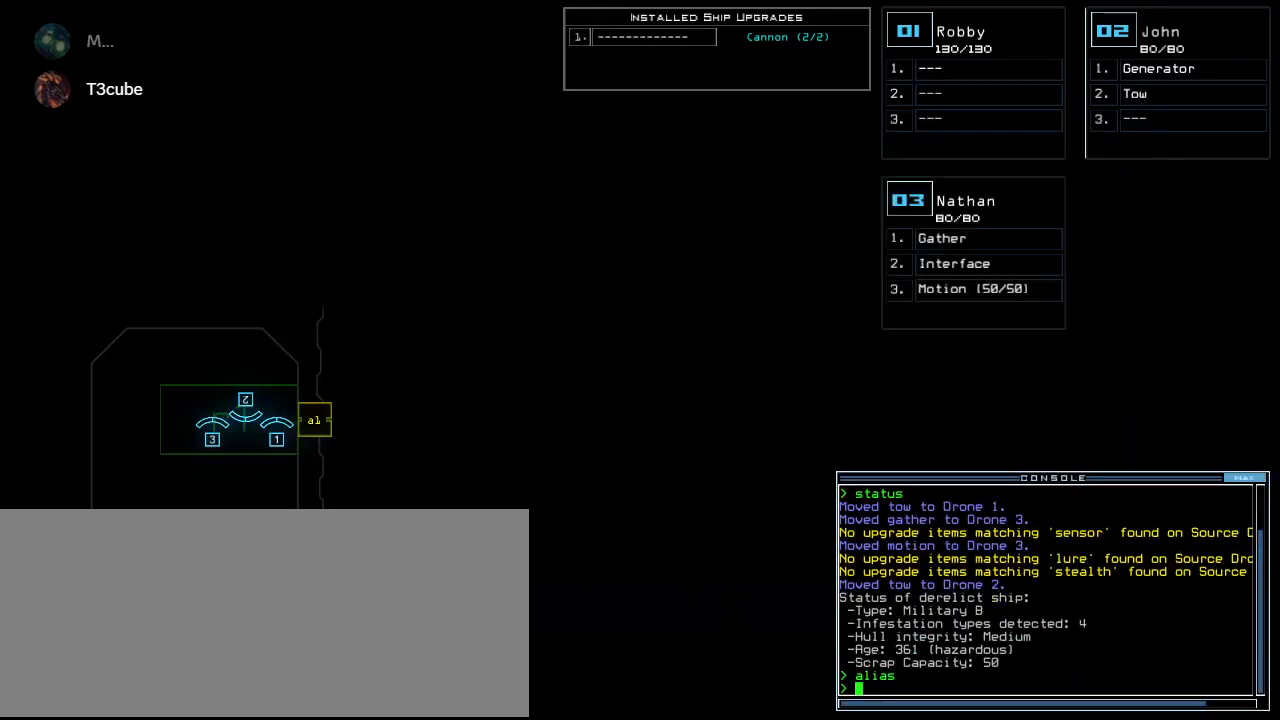
{"keys": ["left", "up"], "events": [[120, "3", "down"], [200, "left", "down"], [220, "3", "up"], [340, "up", "down"]]}
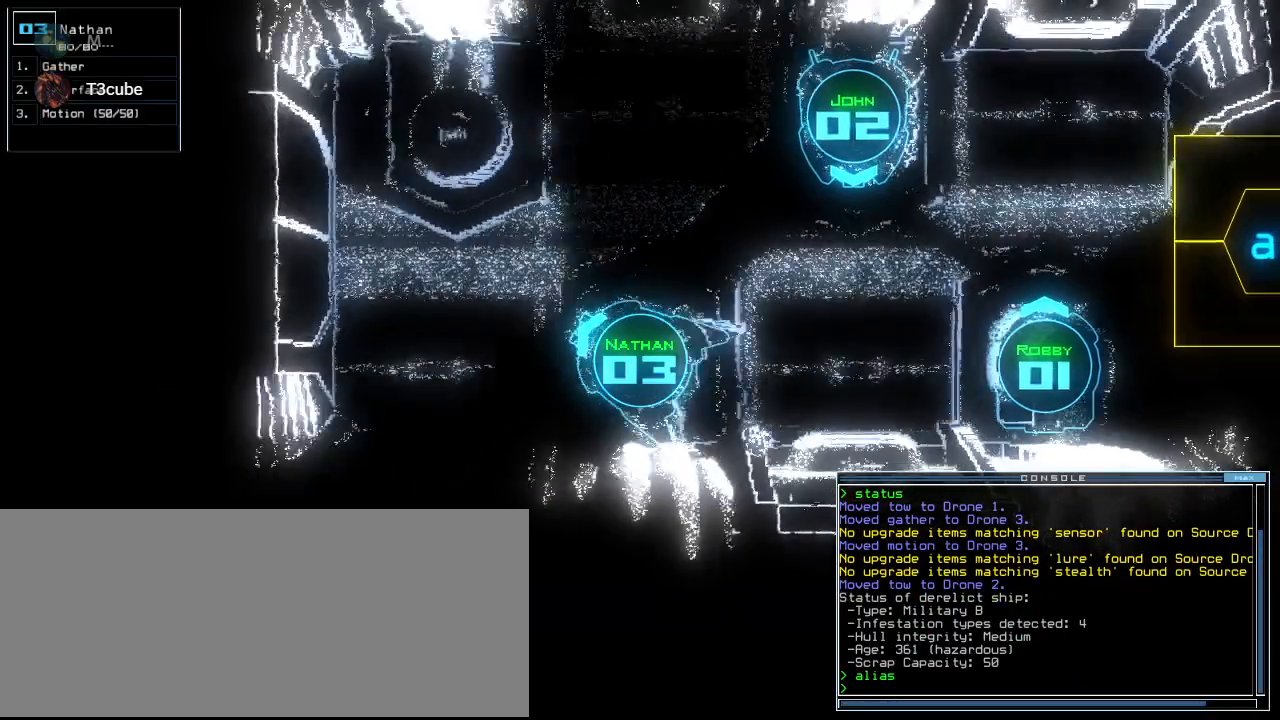
{"keys": ["right"], "events": [[100, "right", "down"], [180, "left", "up"], [280, "up", "up"]]}
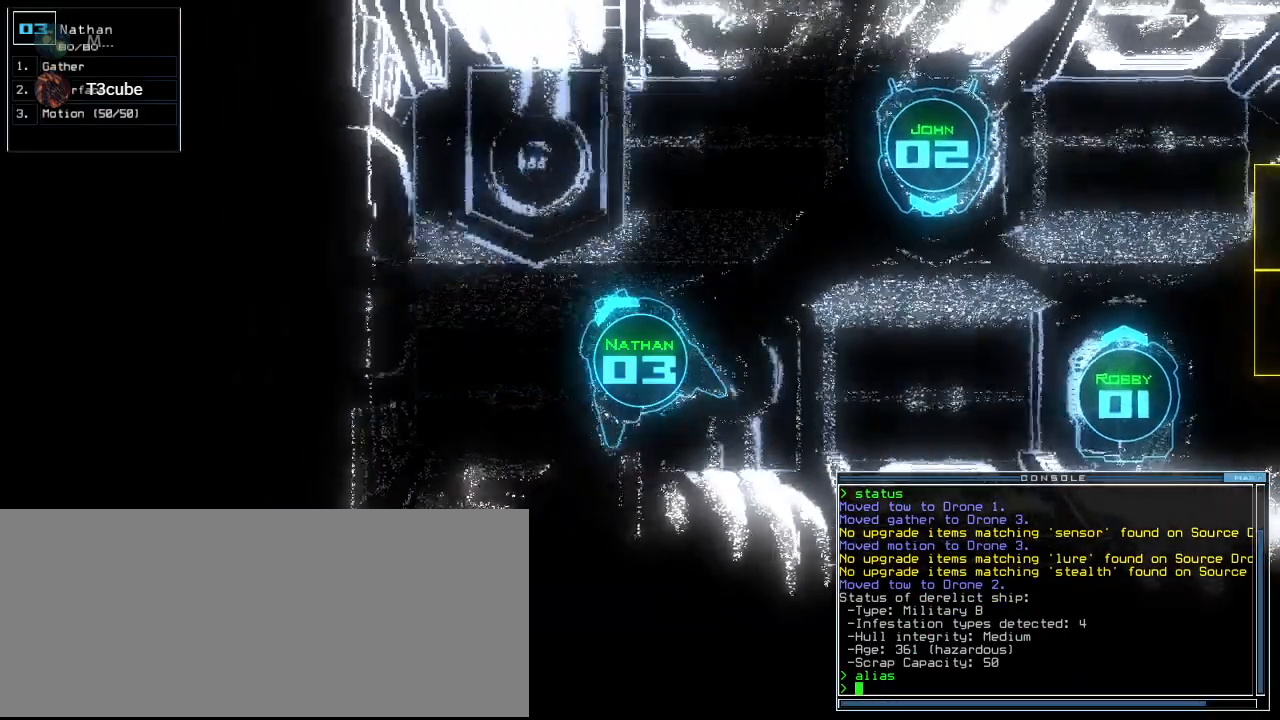
{"keys": ["right", "up"], "events": [[40, "up", "down"]]}
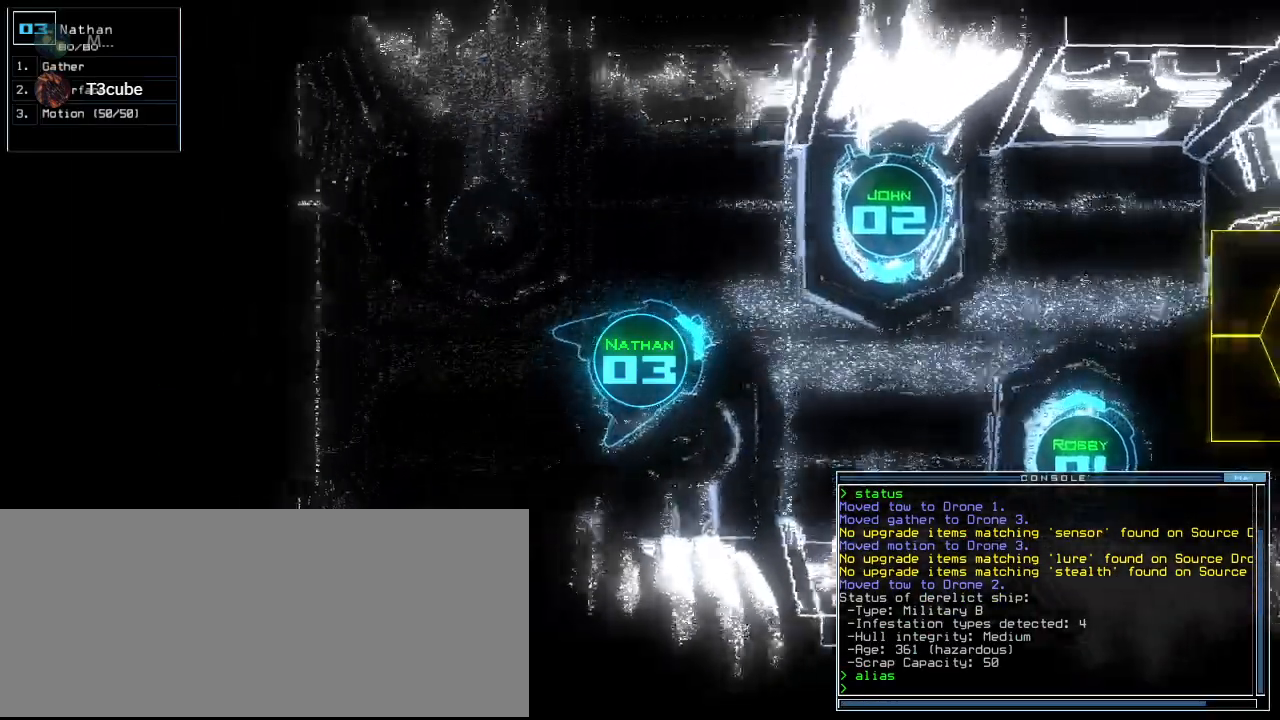
{"keys": ["left", "up"], "events": [[200, "right", "up"], [500, "left", "down"]]}